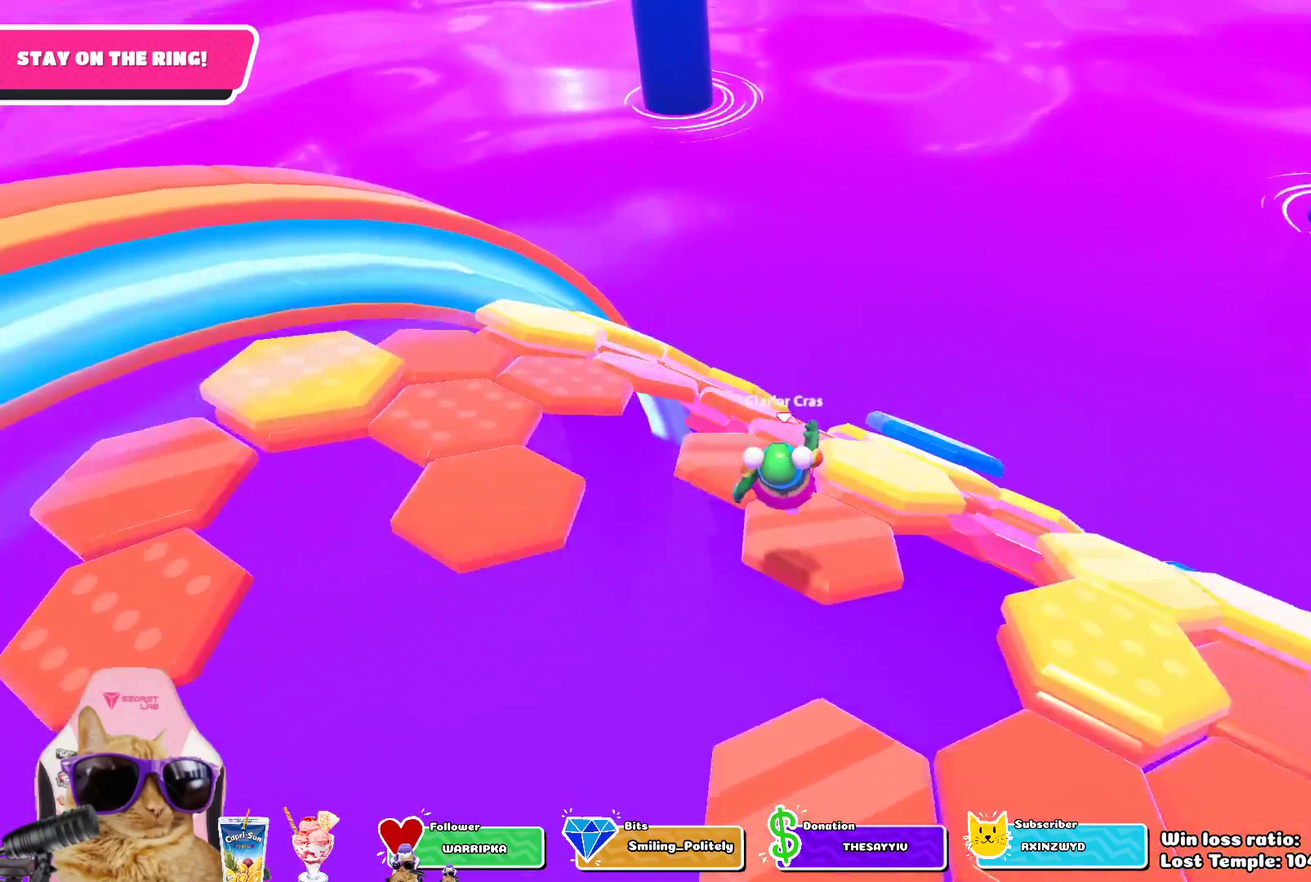
Gameplay with a controller (PlayStation layout); each line is a JSON object with the inputs held at the frame after it (dt_ms = milliseconds from this image to that frame). "events" lists button and stick changes between this image and that frame as [ms after this image, input, new state], when the widget could be followed in between.
{"dt_ms": 300, "buttons": [], "left_stick": "up", "right_stick": "center", "events": [[100, "right_stick", "center"], [217, "left_stick", "up"]]}
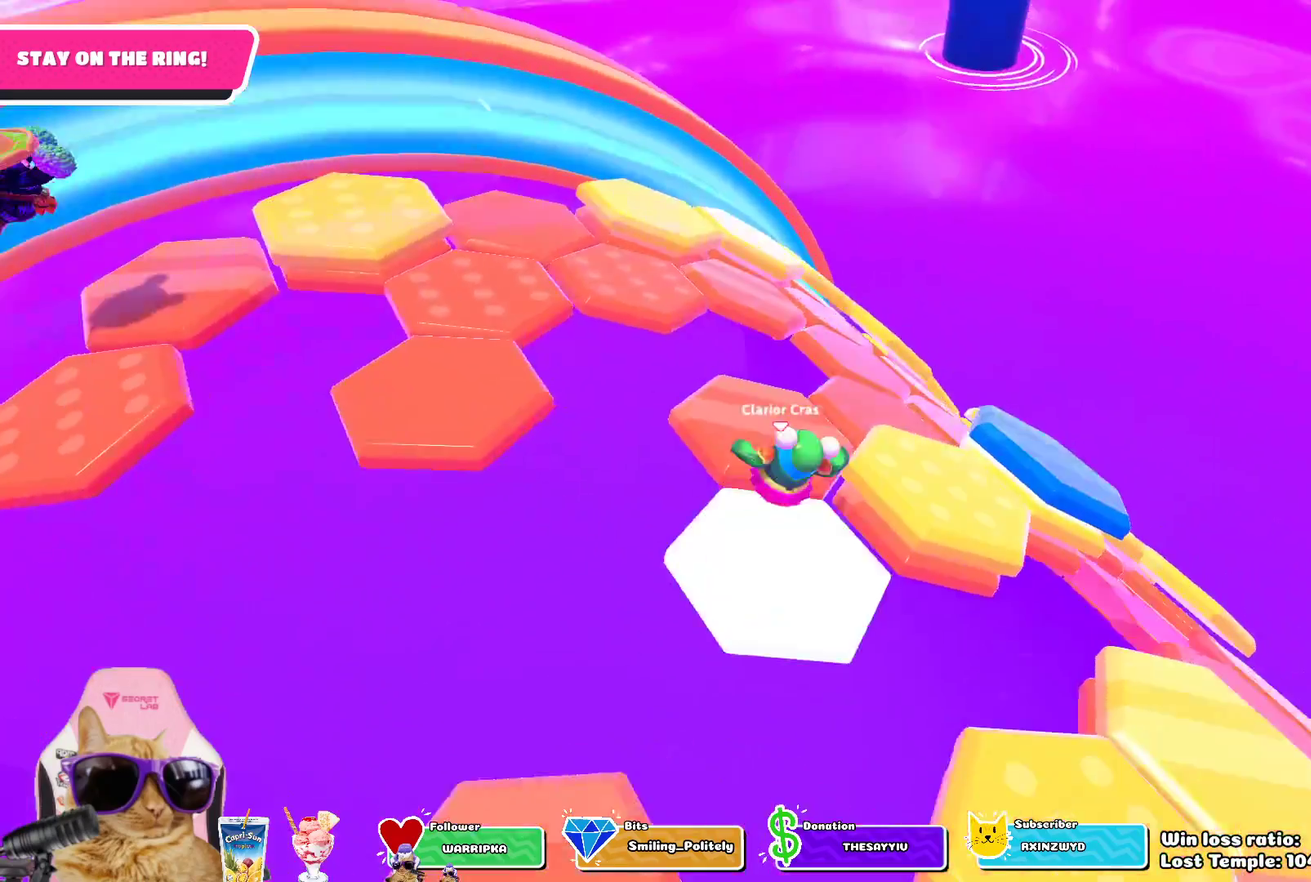
{"dt_ms": 700, "buttons": [], "left_stick": "up-right", "right_stick": "down-right"}
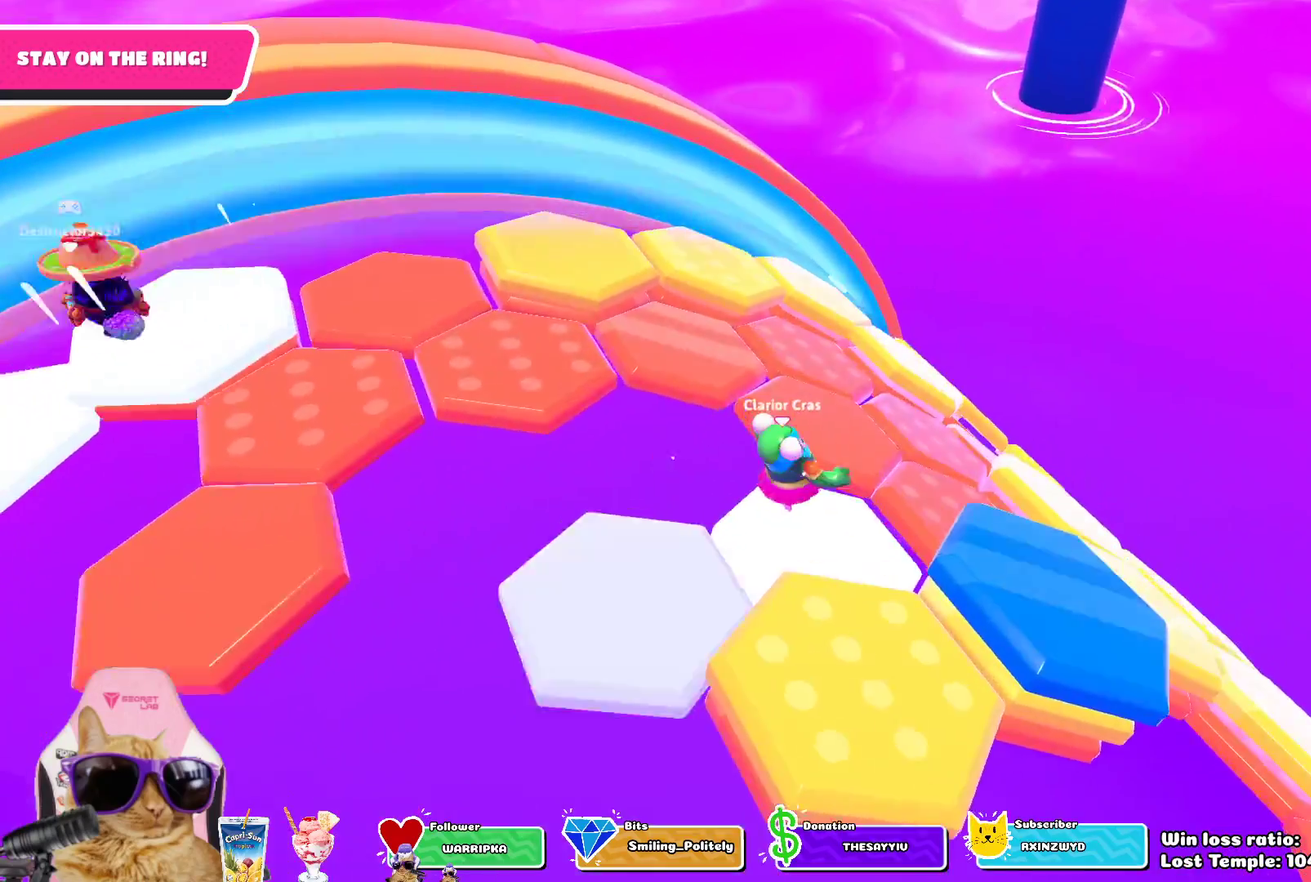
{"dt_ms": 500, "buttons": [], "left_stick": "up", "right_stick": "center", "events": [[67, "left_stick", "up"], [133, "right_stick", "center"], [317, "right_stick", "down-right"], [500, "right_stick", "center"]]}
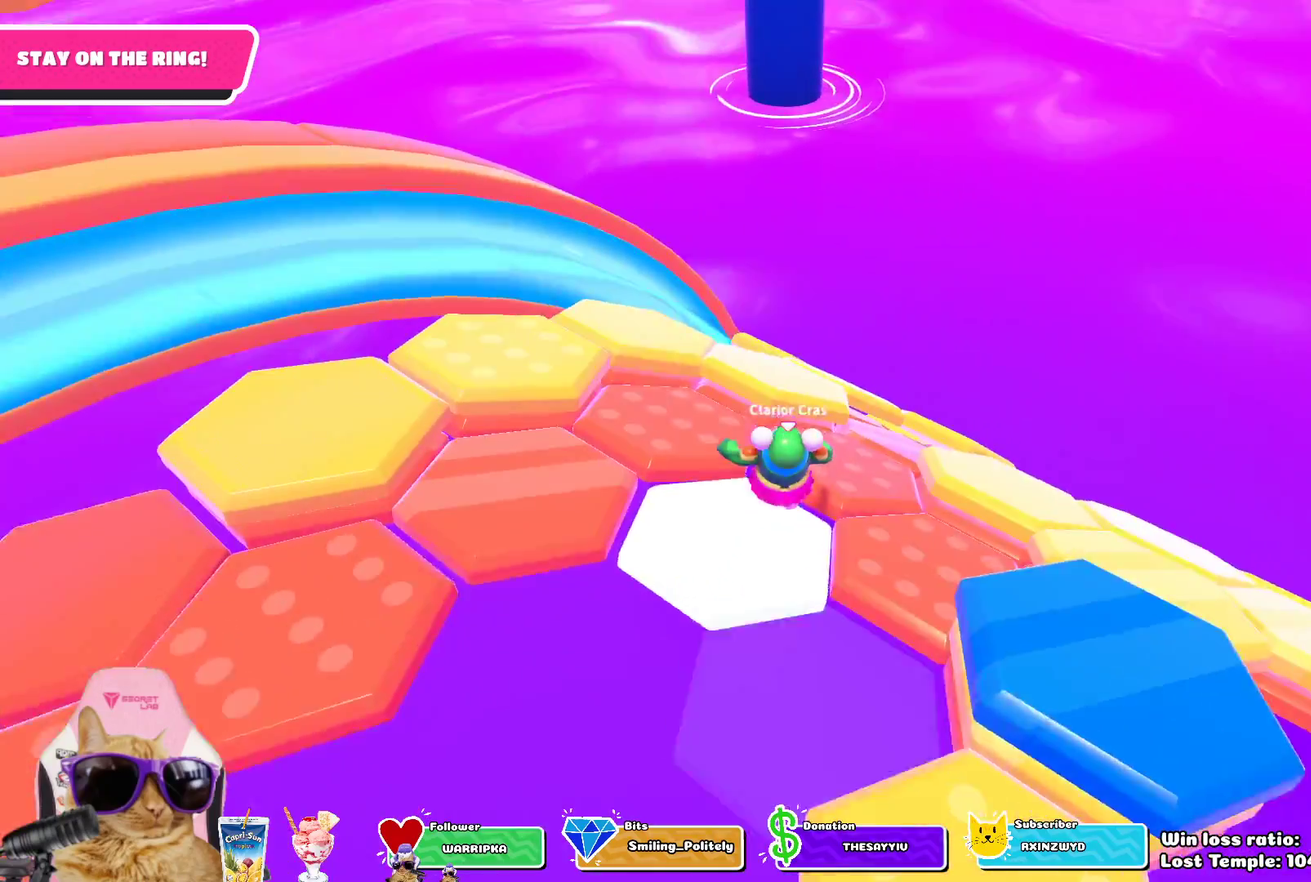
{"dt_ms": 300, "buttons": [], "left_stick": "right", "right_stick": "center", "events": [[133, "CROSS", "down"], [183, "left_stick", "up-right"], [267, "CROSS", "up"], [283, "left_stick", "right"]]}
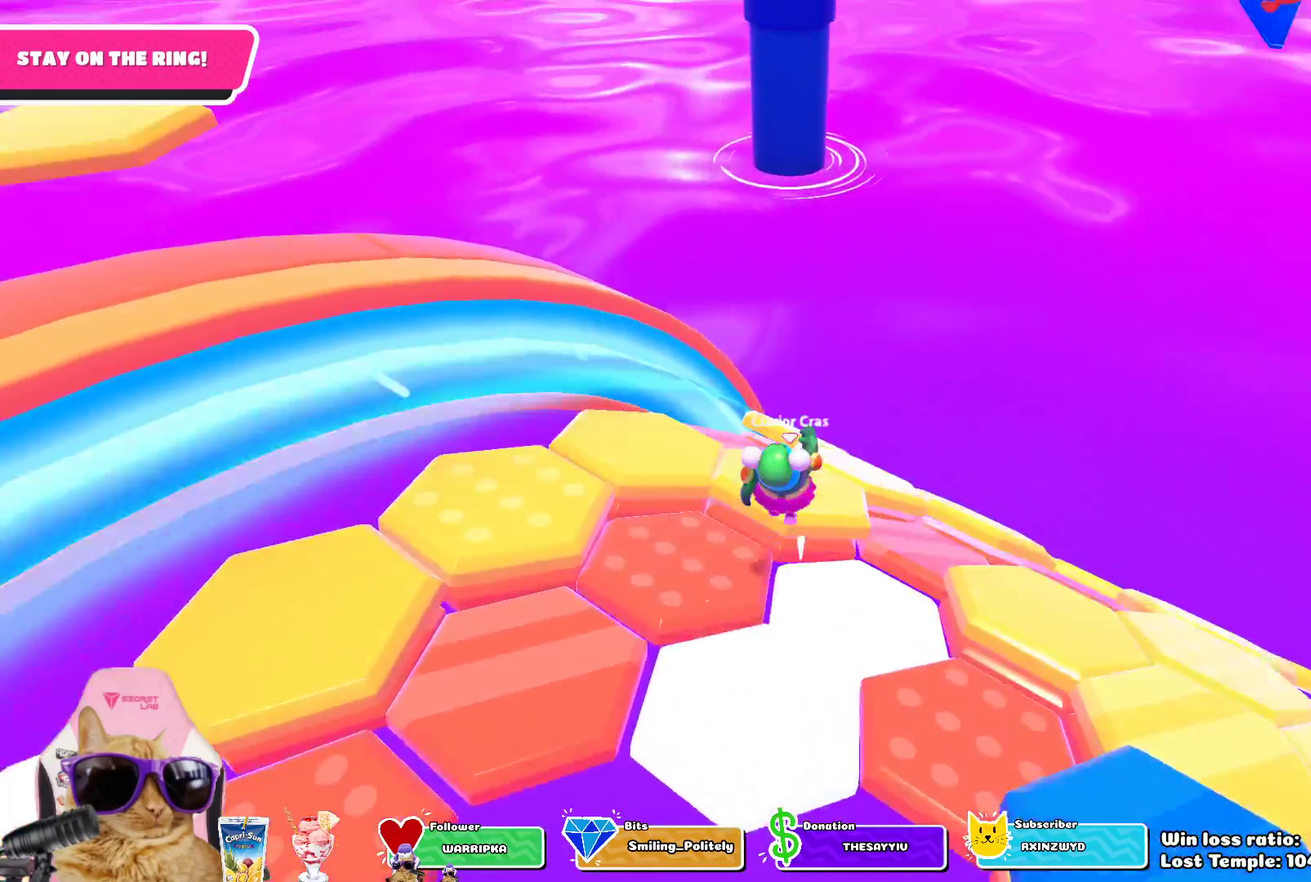
{"dt_ms": 700, "buttons": [], "left_stick": "up-left", "right_stick": "center", "events": [[100, "right_stick", "down-right"], [233, "left_stick", "center"], [300, "right_stick", "right"], [483, "left_stick", "up-left"], [483, "right_stick", "up-right"], [583, "right_stick", "center"]]}
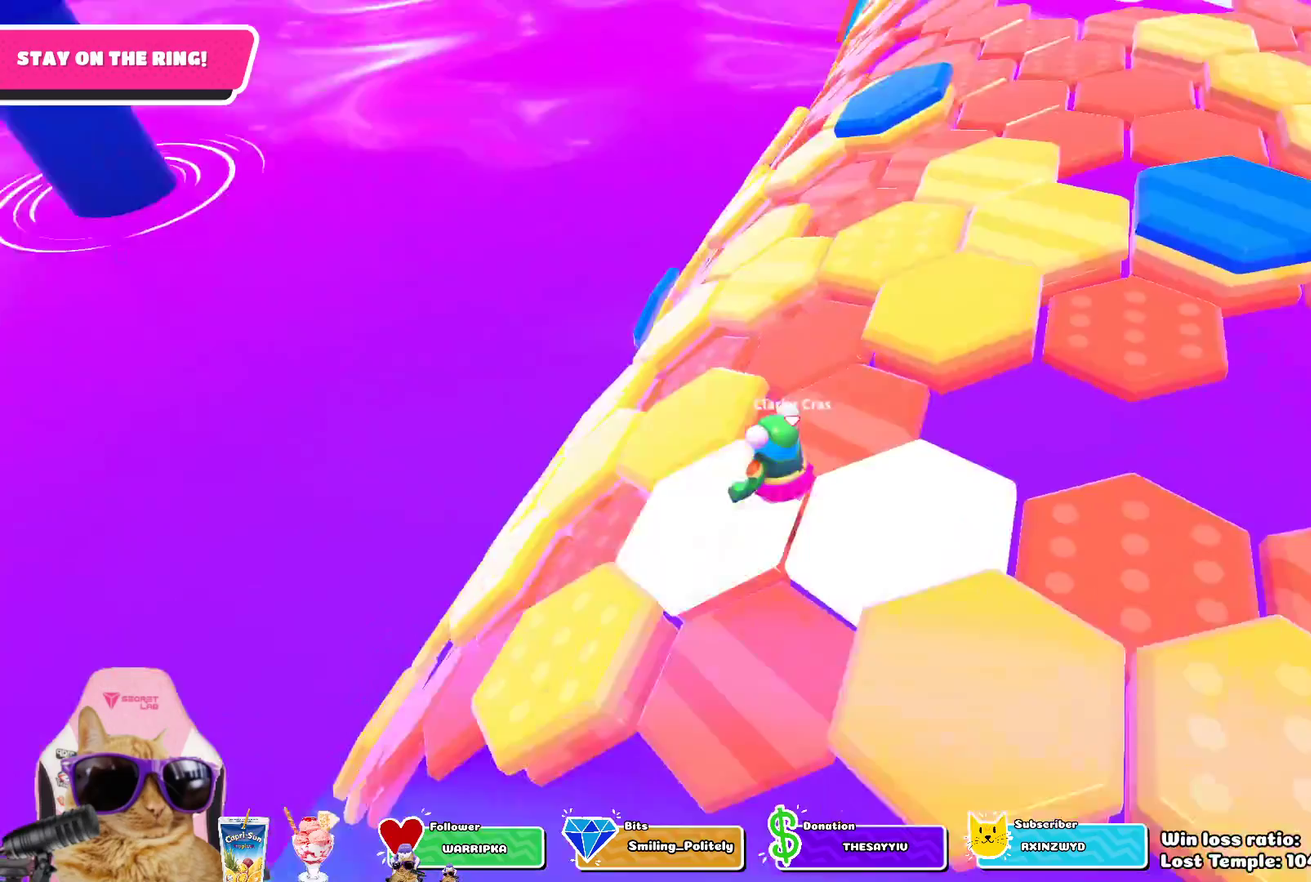
{"dt_ms": 700, "buttons": [], "left_stick": "down-left", "right_stick": "center", "events": [[67, "right_stick", "up-right"], [150, "left_stick", "left"], [150, "right_stick", "center"], [217, "left_stick", "down-left"], [450, "left_stick", "left"], [667, "left_stick", "down-left"]]}
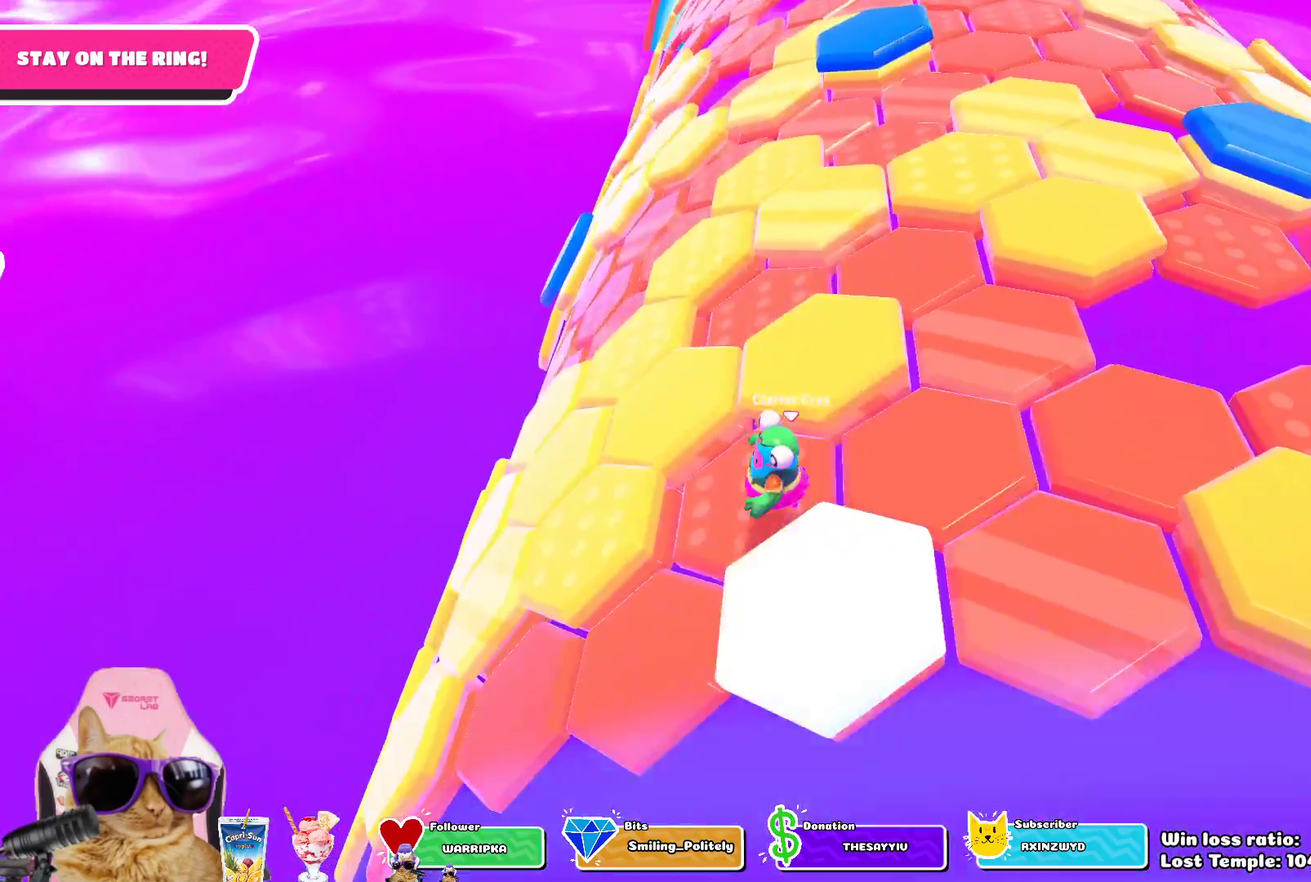
{"dt_ms": 300, "buttons": [], "left_stick": "left", "right_stick": "center", "events": [[217, "left_stick", "left"]]}
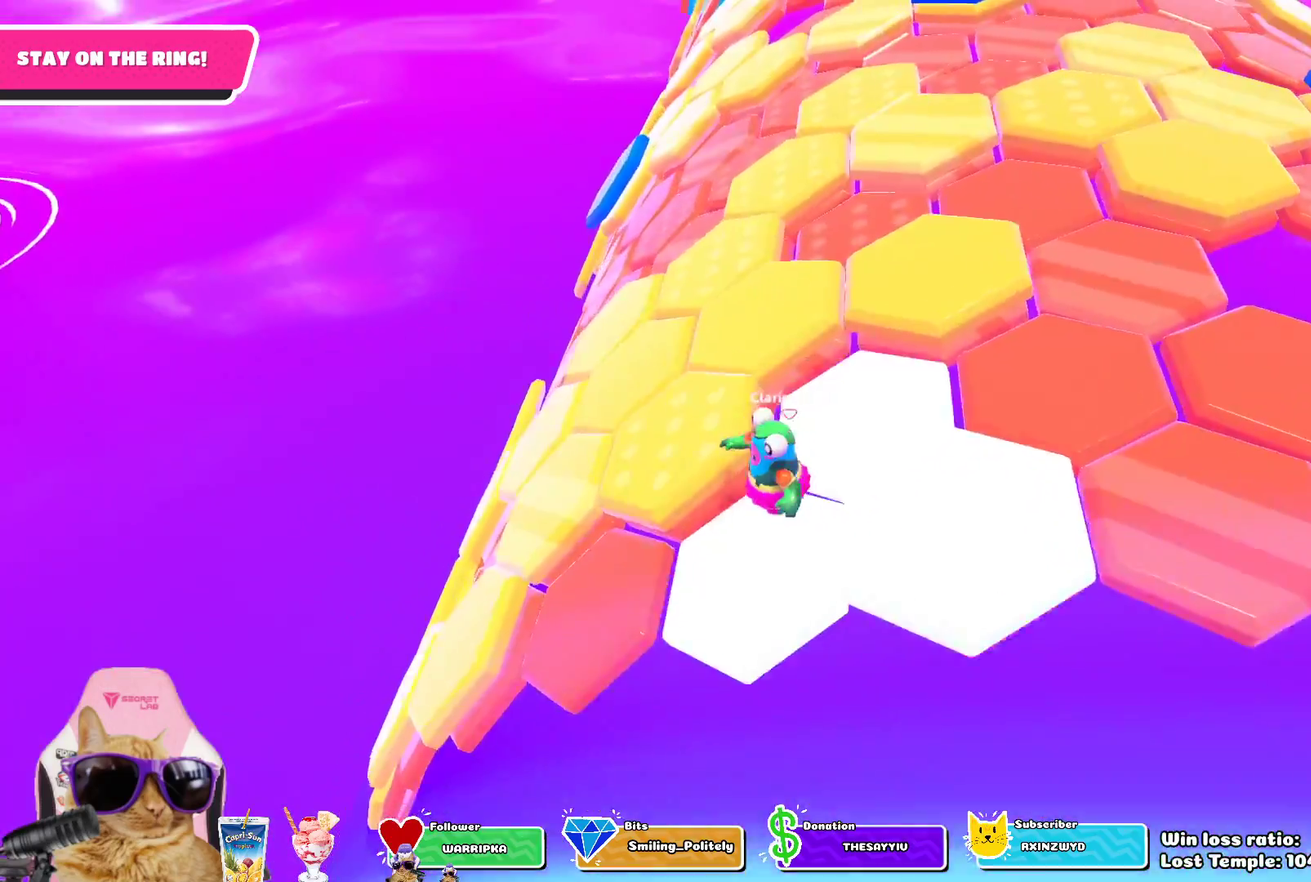
{"dt_ms": 500, "buttons": [], "left_stick": "up-left", "right_stick": "up", "events": [[317, "left_stick", "up-left"], [367, "right_stick", "up"]]}
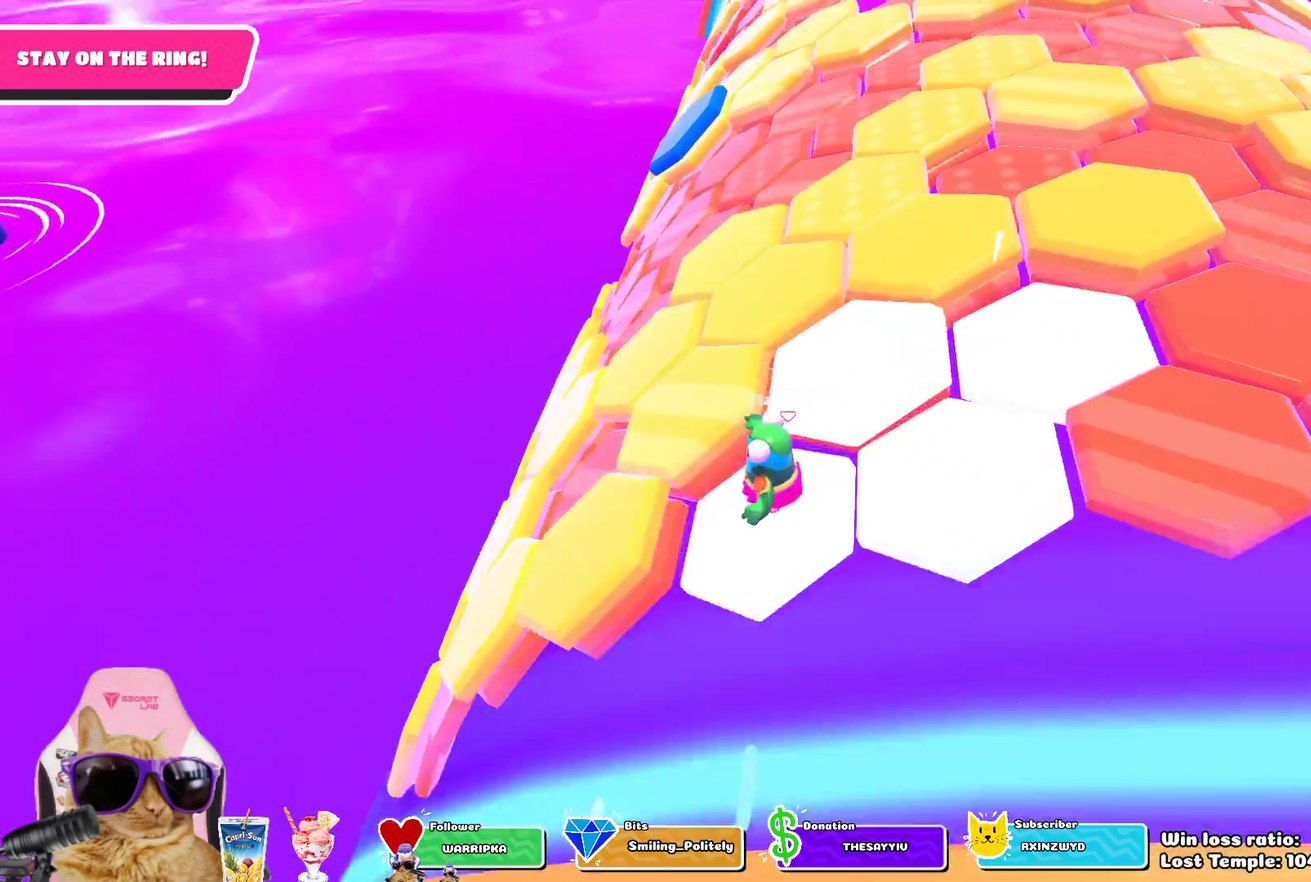
{"dt_ms": 700, "buttons": [], "left_stick": "up", "right_stick": "up-left", "events": [[33, "right_stick", "center"], [50, "left_stick", "up"], [133, "CROSS", "down"], [300, "CROSS", "up"], [600, "right_stick", "up-left"]]}
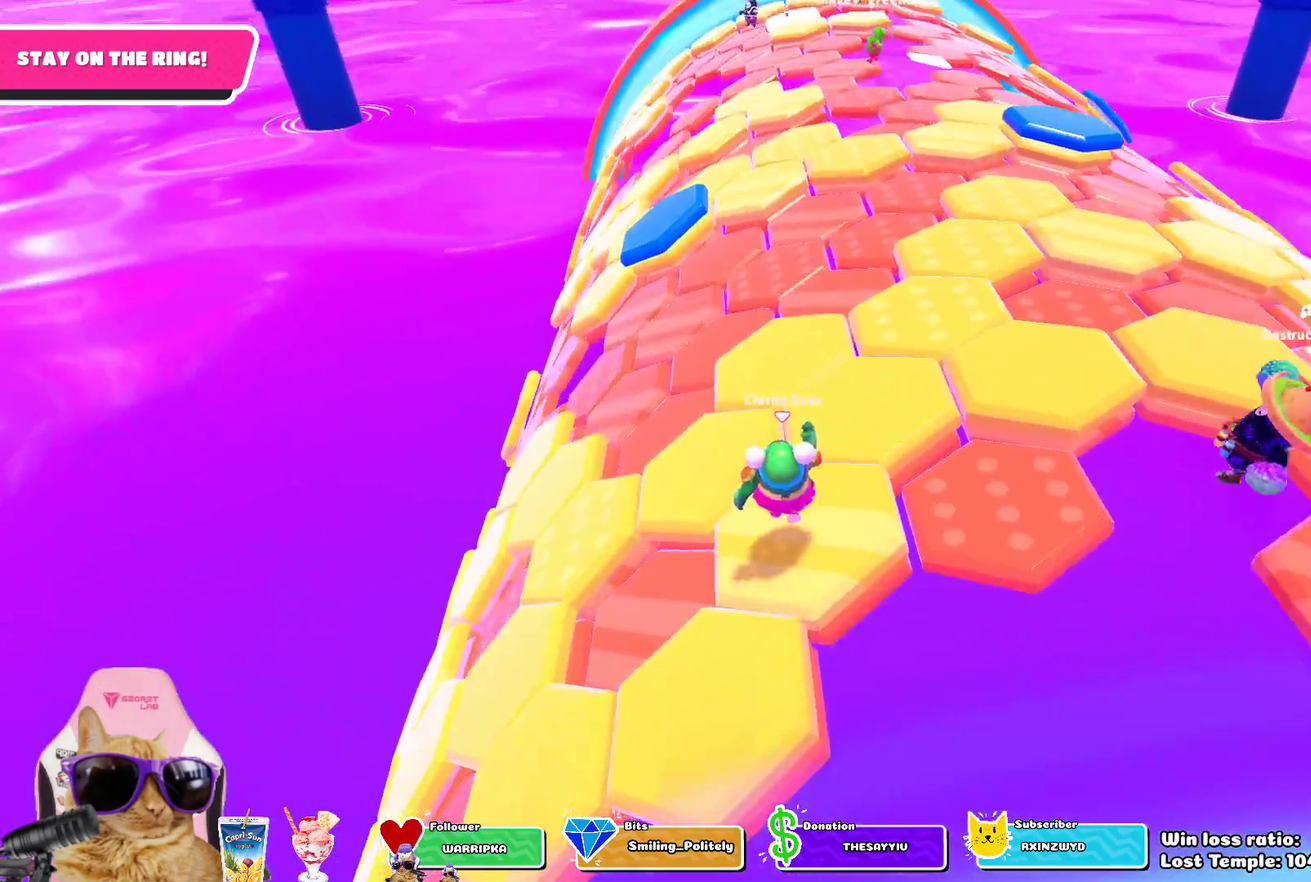
{"dt_ms": 300, "buttons": [], "left_stick": "up-left", "right_stick": "center", "events": [[33, "right_stick", "center"], [217, "left_stick", "up-left"]]}
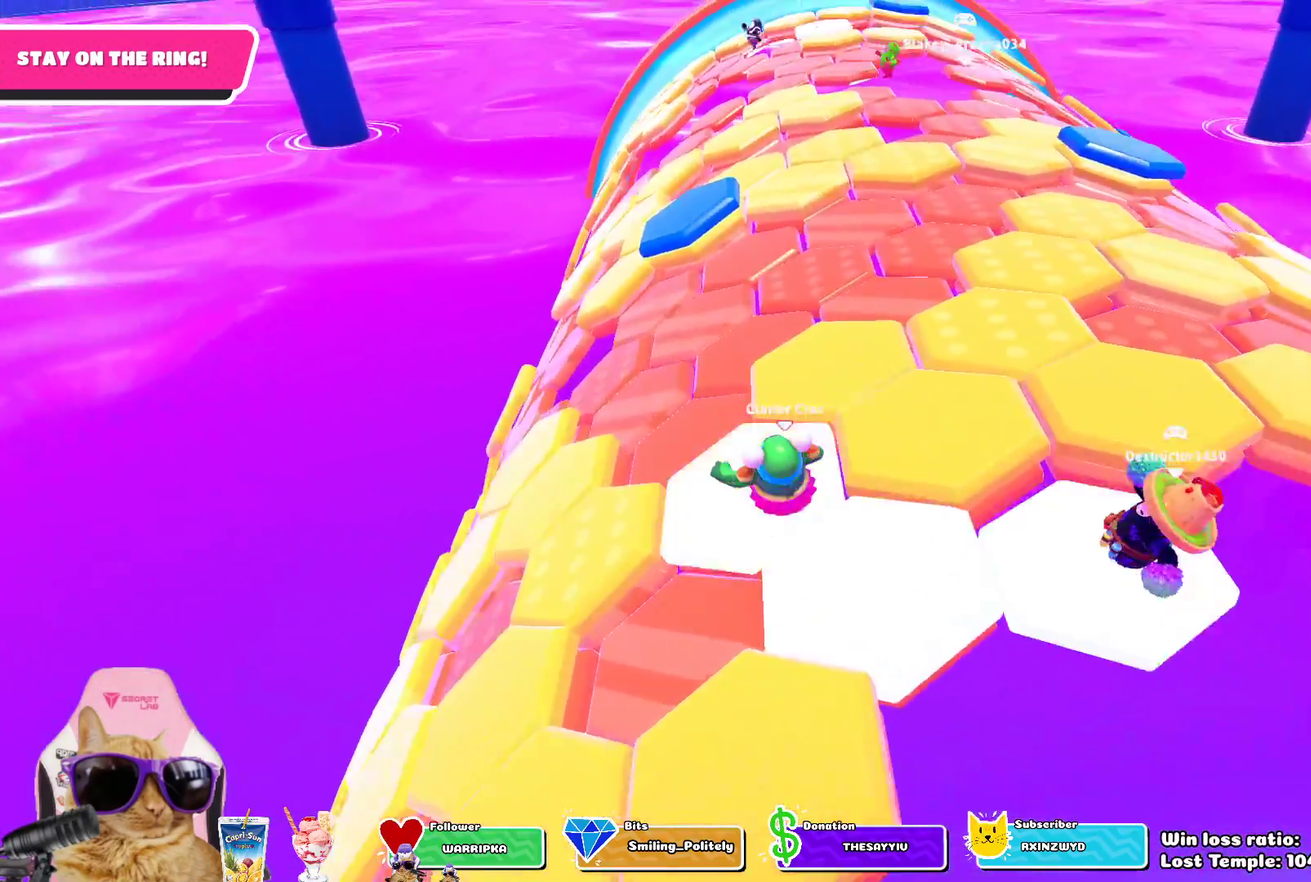
{"dt_ms": 400, "buttons": [], "left_stick": "left", "right_stick": "down-right", "events": [[50, "left_stick", "left"], [150, "right_stick", "left"], [250, "right_stick", "center"], [367, "right_stick", "down-right"]]}
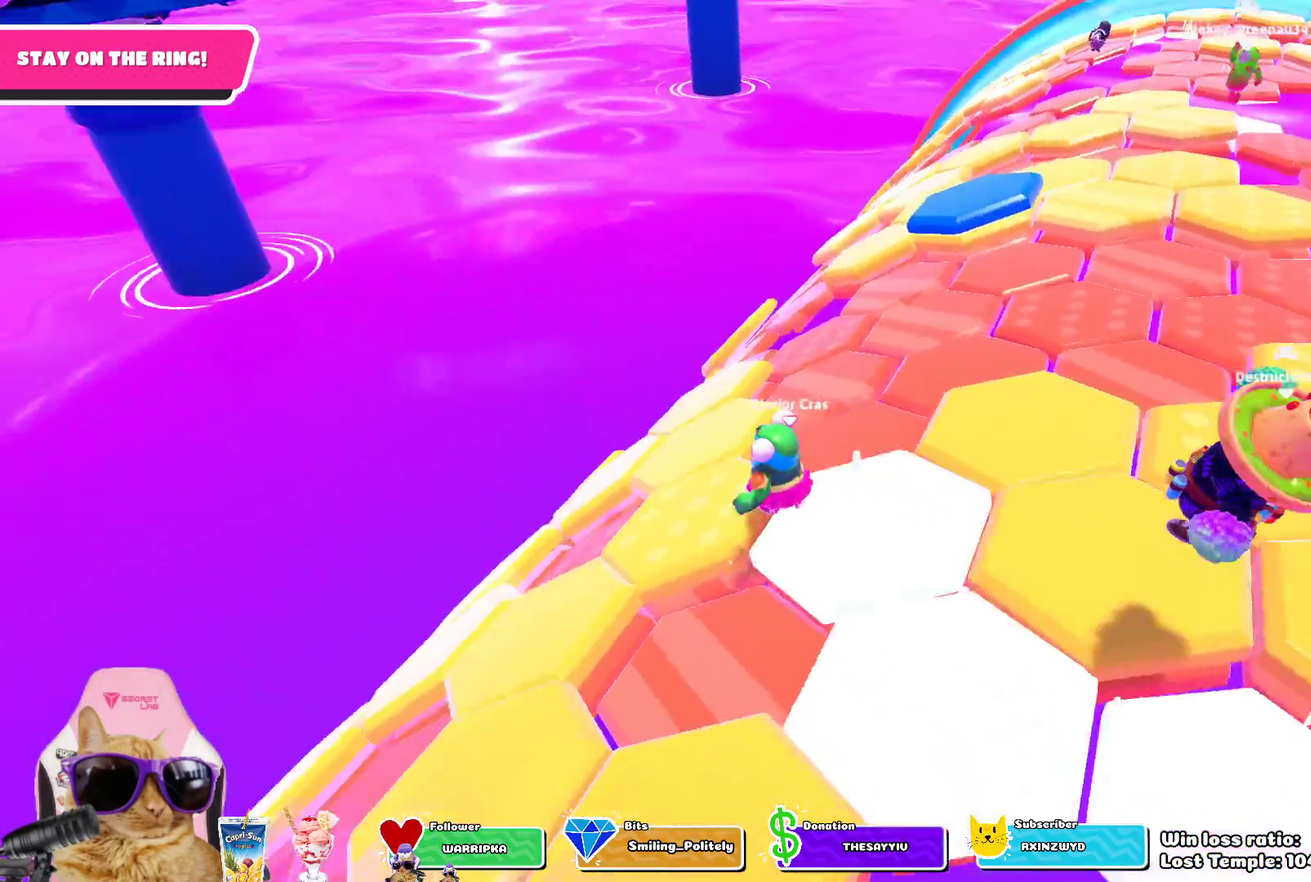
{"dt_ms": 700, "buttons": [], "left_stick": "center", "right_stick": "center", "events": [[100, "left_stick", "up-left"], [133, "right_stick", "center"], [150, "left_stick", "left"], [383, "left_stick", "up-left"], [483, "right_stick", "down-right"], [617, "left_stick", "center"], [650, "right_stick", "center"]]}
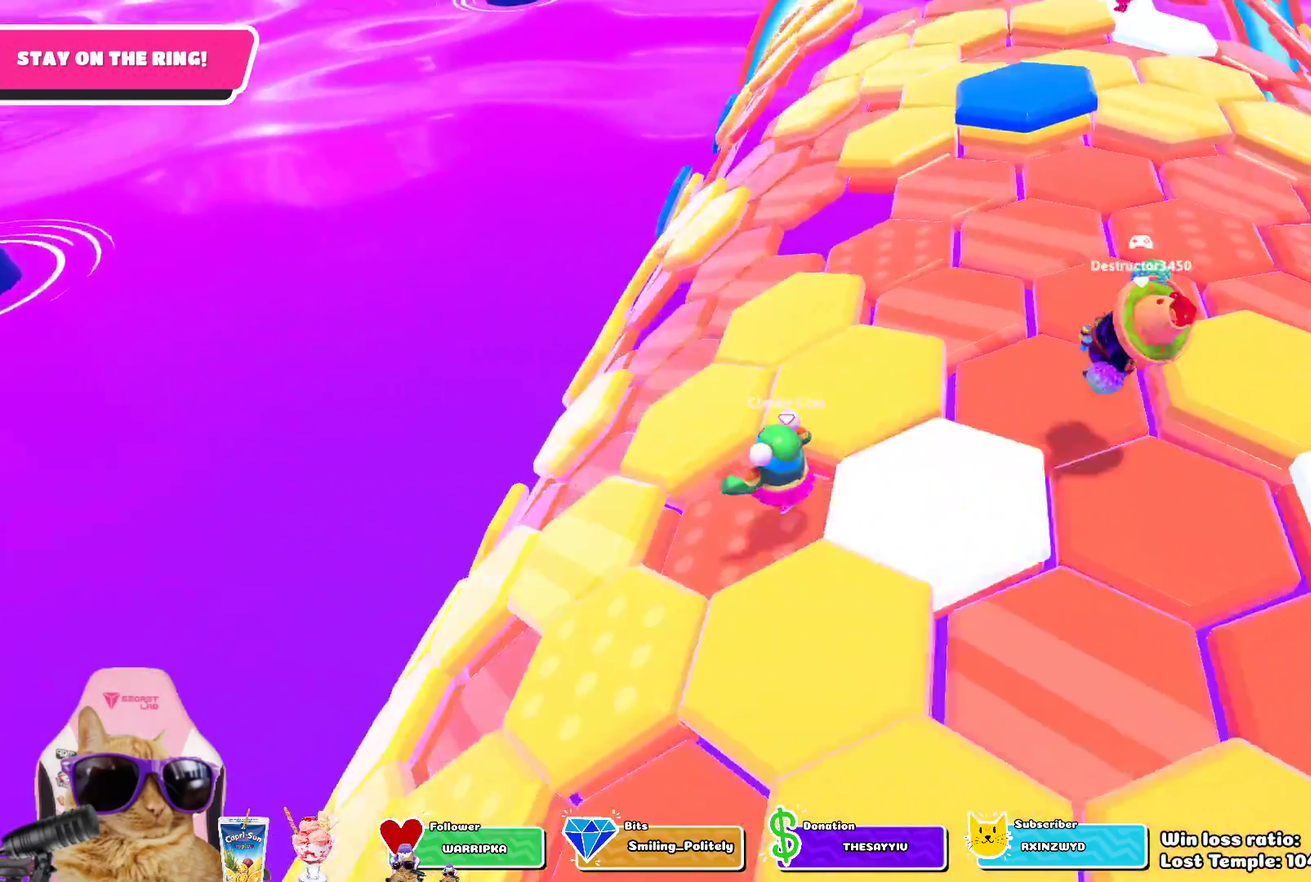
{"dt_ms": 400, "buttons": [], "left_stick": "up", "right_stick": "center", "events": [[67, "left_stick", "up-left"], [217, "CROSS", "down"], [333, "CROSS", "up"], [383, "left_stick", "up"]]}
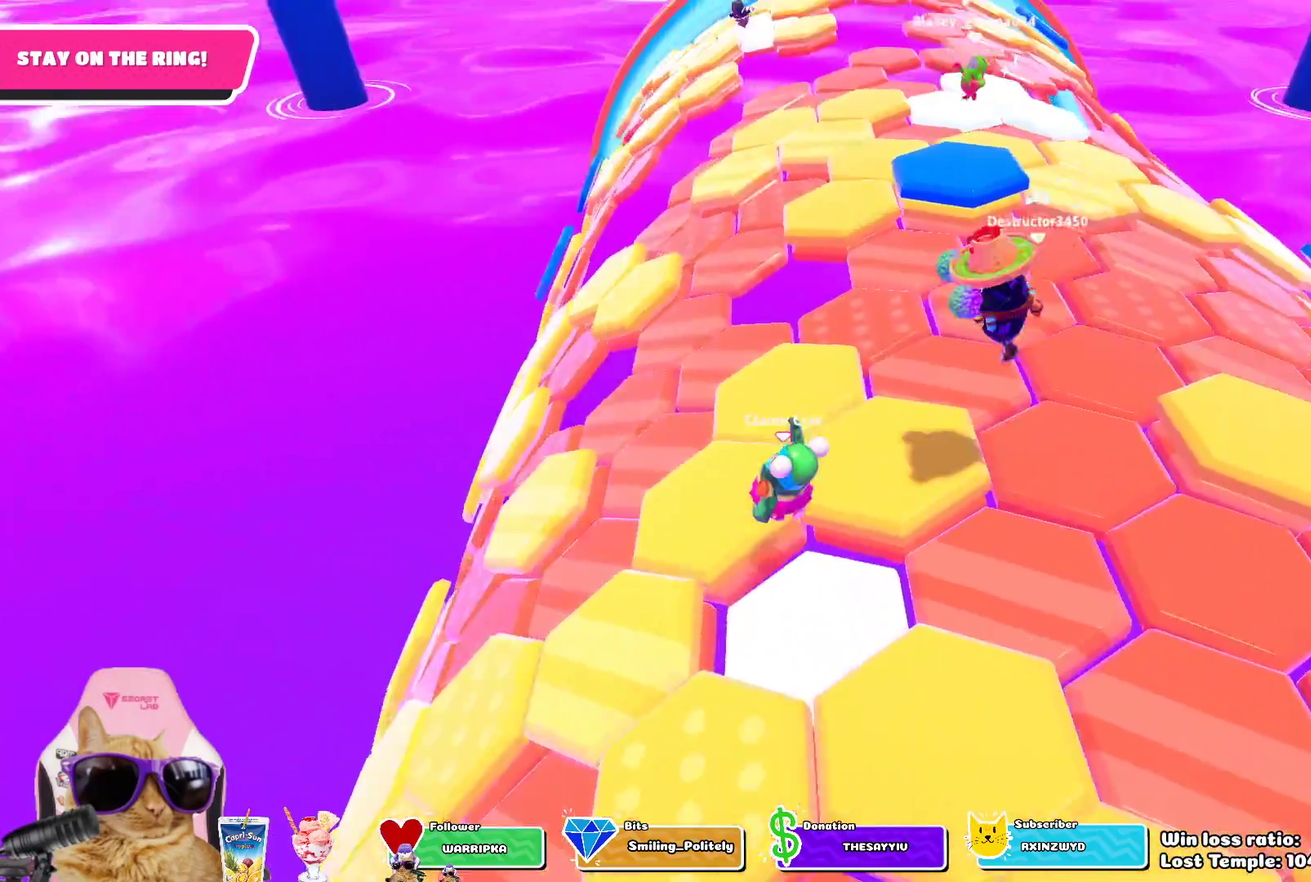
{"dt_ms": 400, "buttons": [], "left_stick": "up-left", "right_stick": "center", "events": [[150, "left_stick", "up-left"], [167, "right_stick", "down-left"], [317, "right_stick", "center"]]}
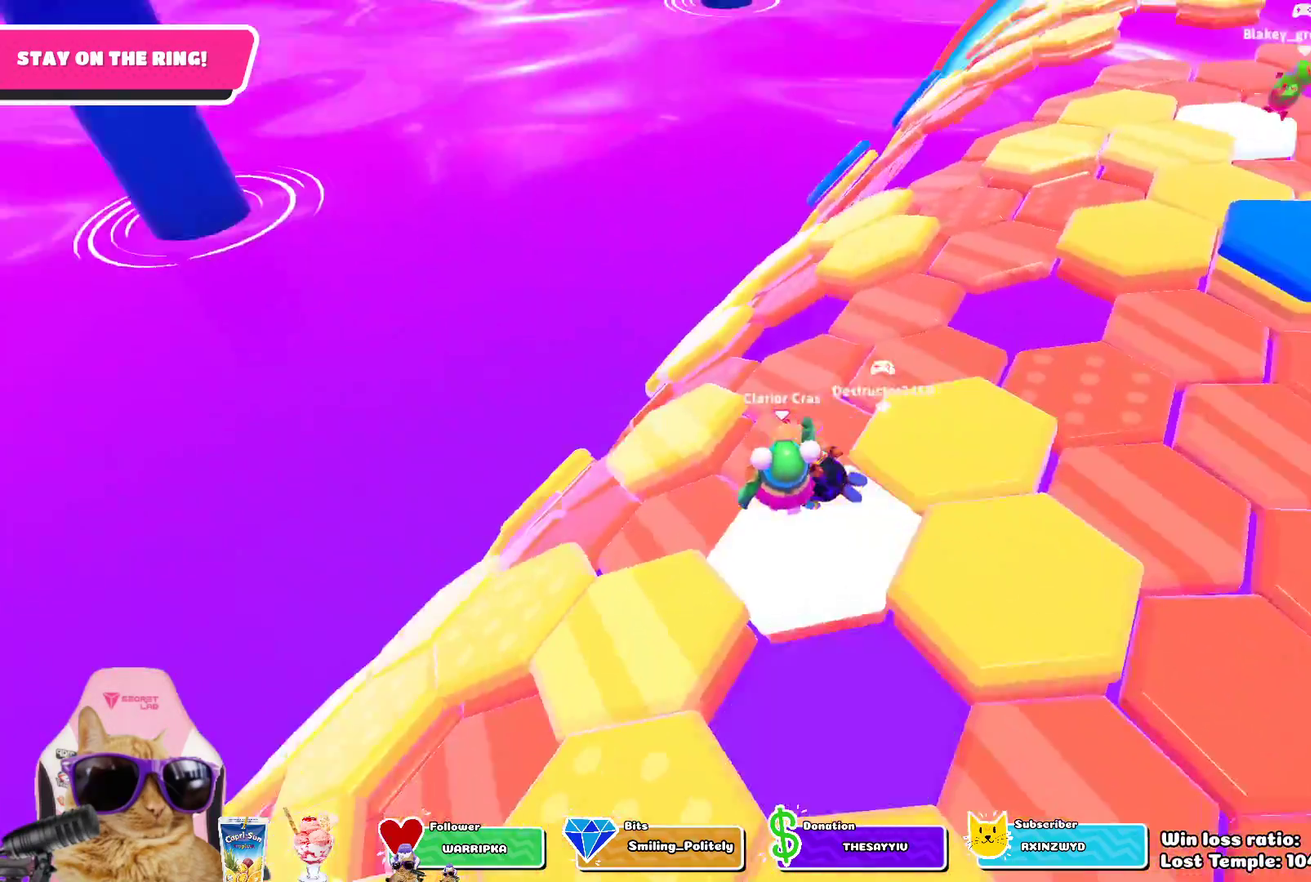
{"dt_ms": 700, "buttons": [], "left_stick": "up", "right_stick": "center", "events": [[67, "left_stick", "up"], [150, "CROSS", "down"], [283, "CROSS", "up"], [450, "left_stick", "up-left"], [500, "left_stick", "left"], [617, "left_stick", "up-left"], [683, "left_stick", "up"]]}
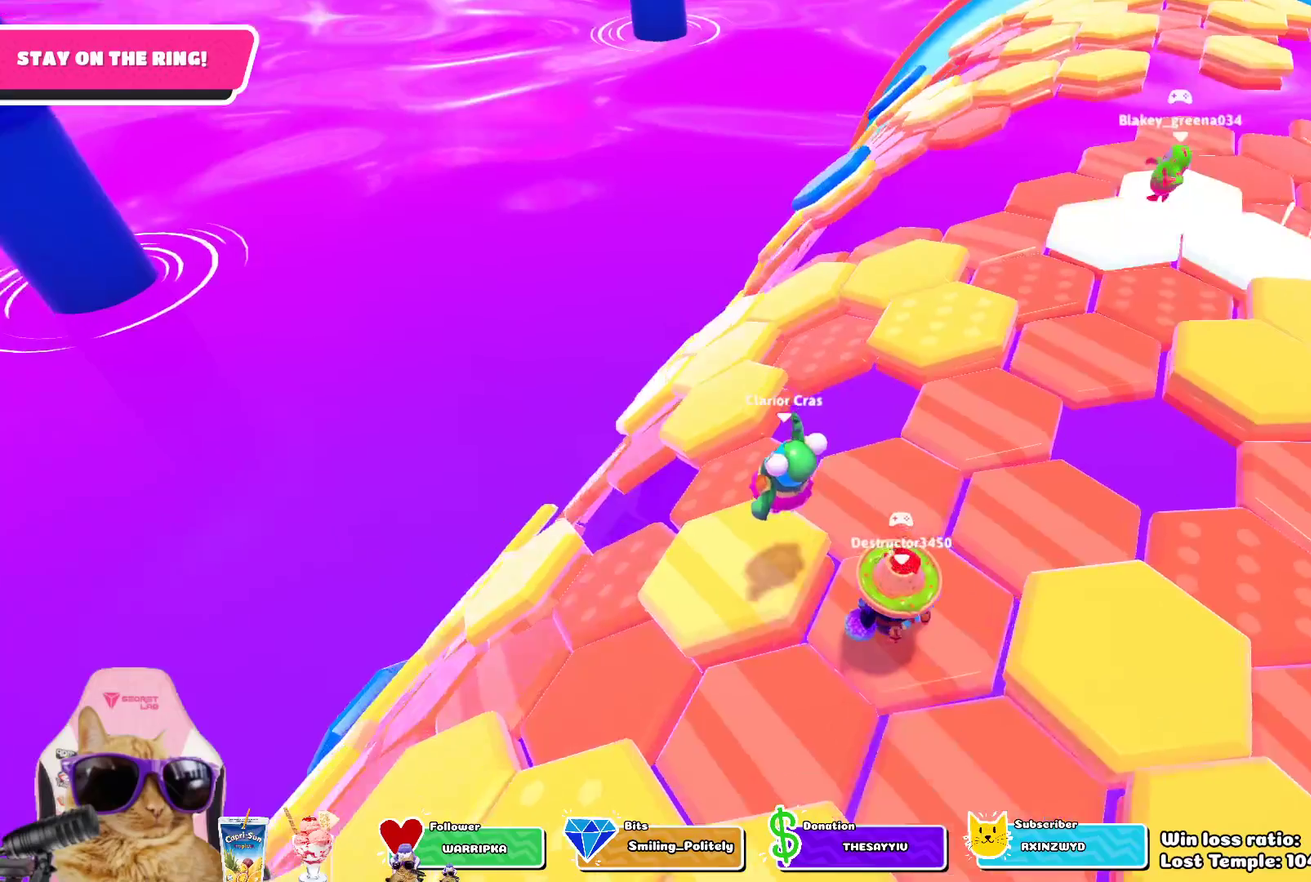
{"dt_ms": 400, "buttons": [], "left_stick": "up", "right_stick": "center", "events": [[267, "CROSS", "down"], [400, "CROSS", "up"]]}
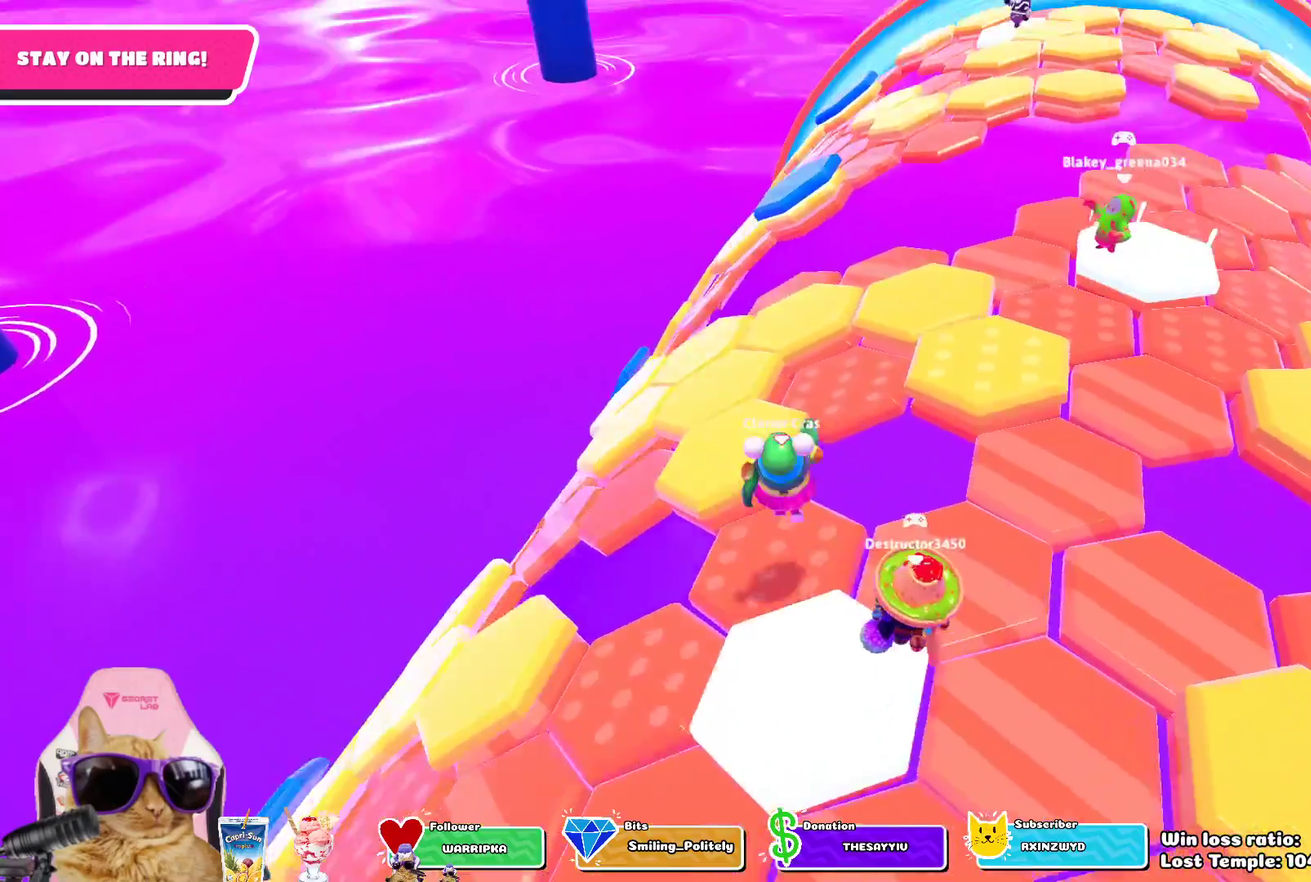
{"dt_ms": 300, "buttons": [], "left_stick": "up", "right_stick": "center", "events": []}
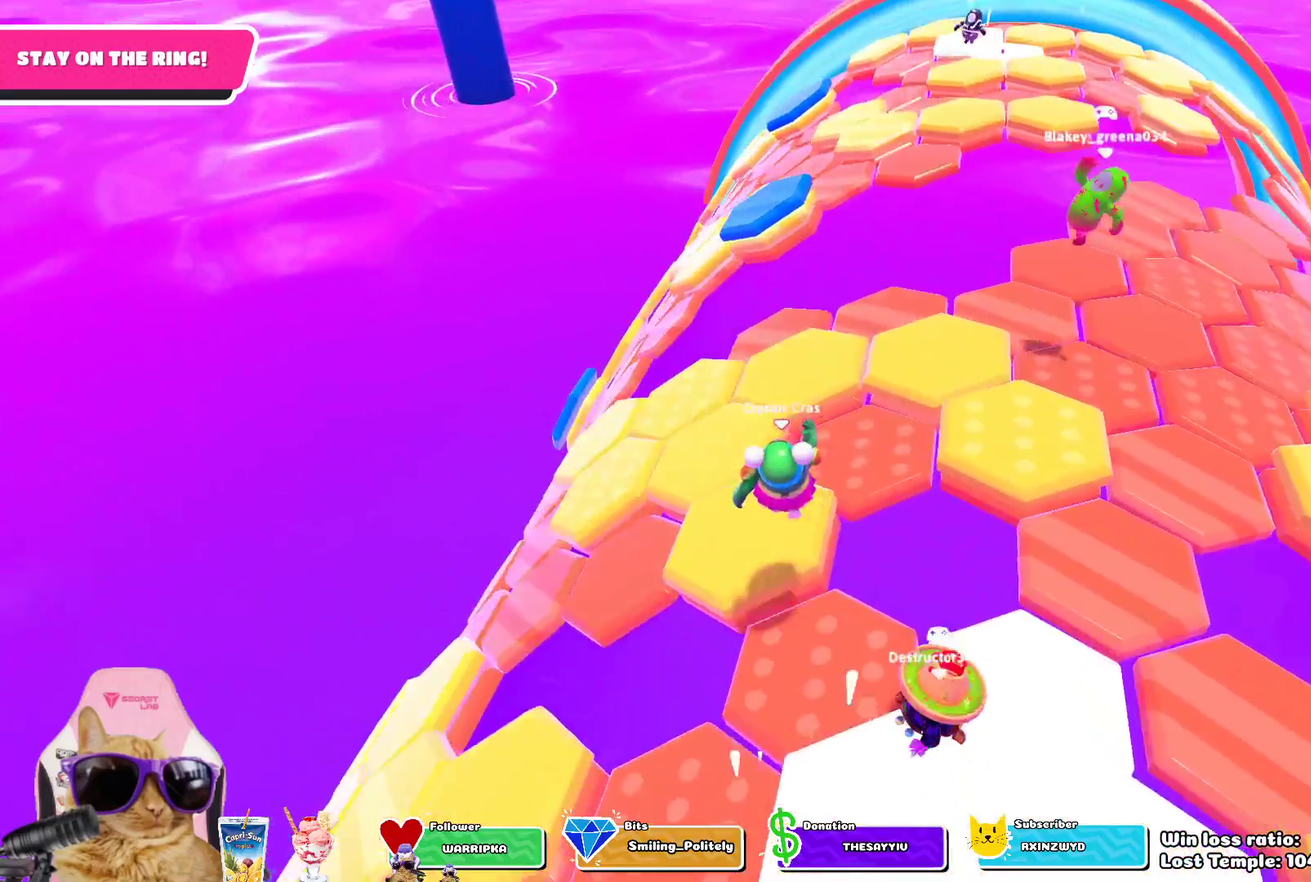
{"dt_ms": 700, "buttons": [], "left_stick": "up-left", "right_stick": "center", "events": [[83, "right_stick", "down"], [117, "left_stick", "up-left"], [200, "right_stick", "center"], [533, "right_stick", "left"], [667, "right_stick", "center"]]}
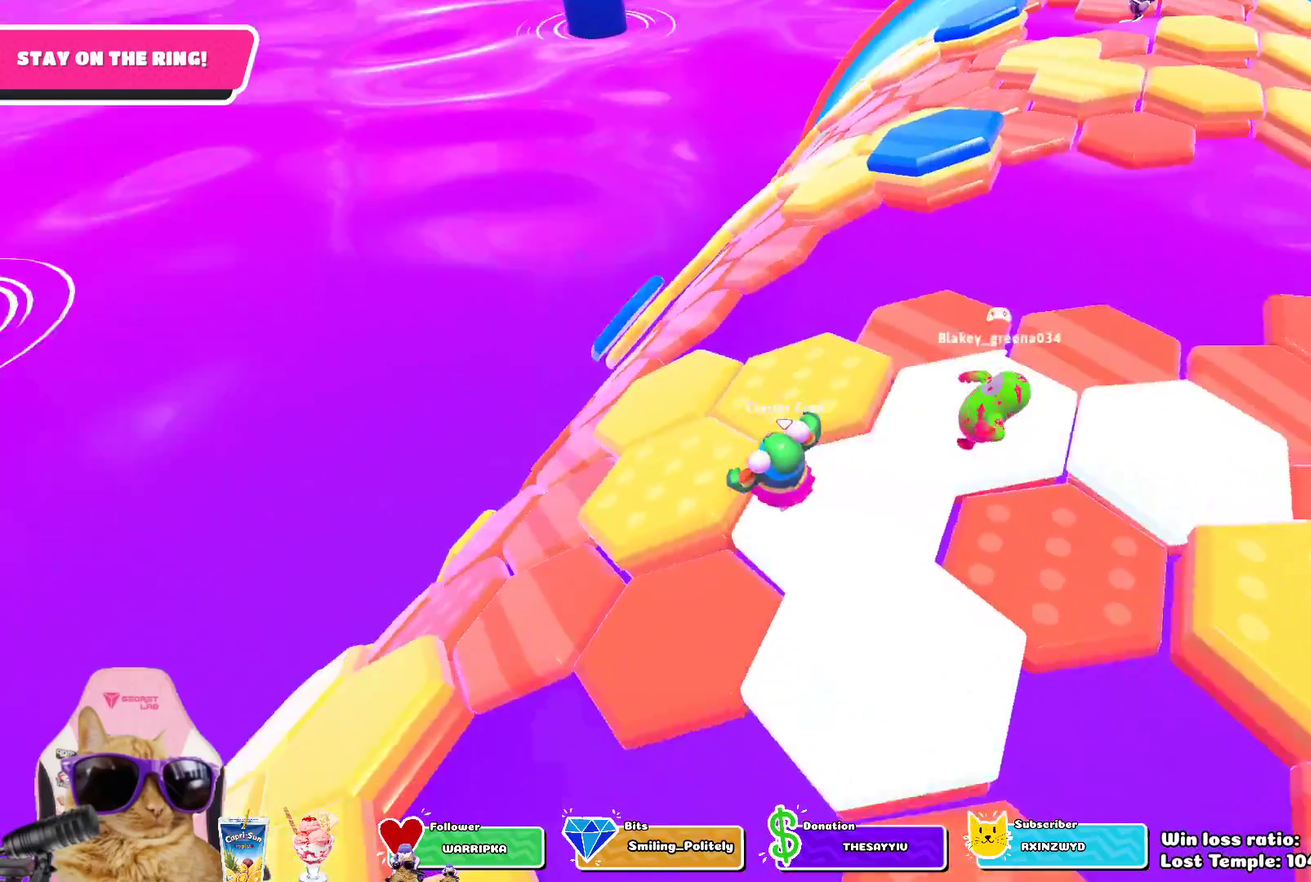
{"dt_ms": 500, "buttons": [], "left_stick": "up-left", "right_stick": "center", "events": []}
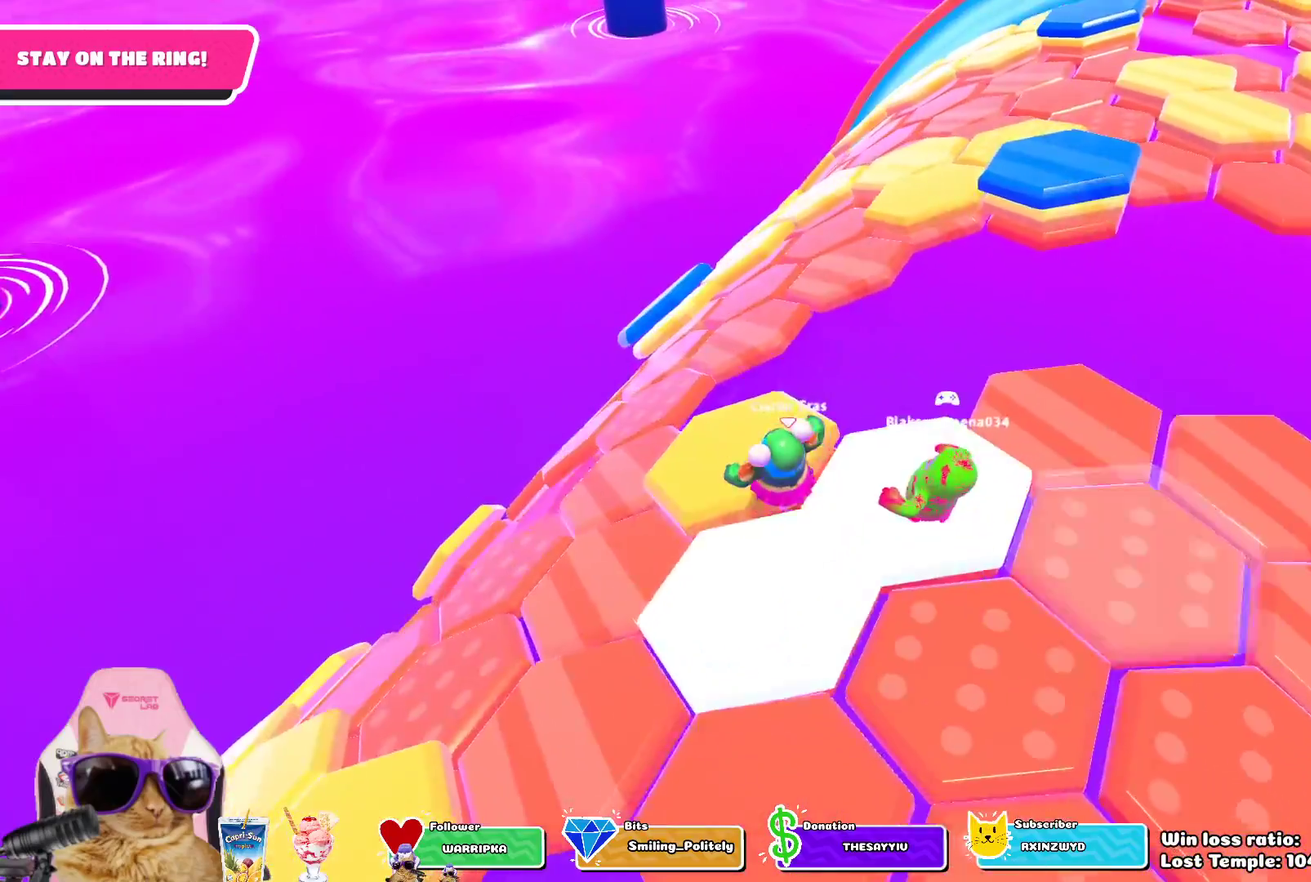
{"dt_ms": 300, "buttons": [], "left_stick": "up", "right_stick": "center", "events": [[150, "left_stick", "up"]]}
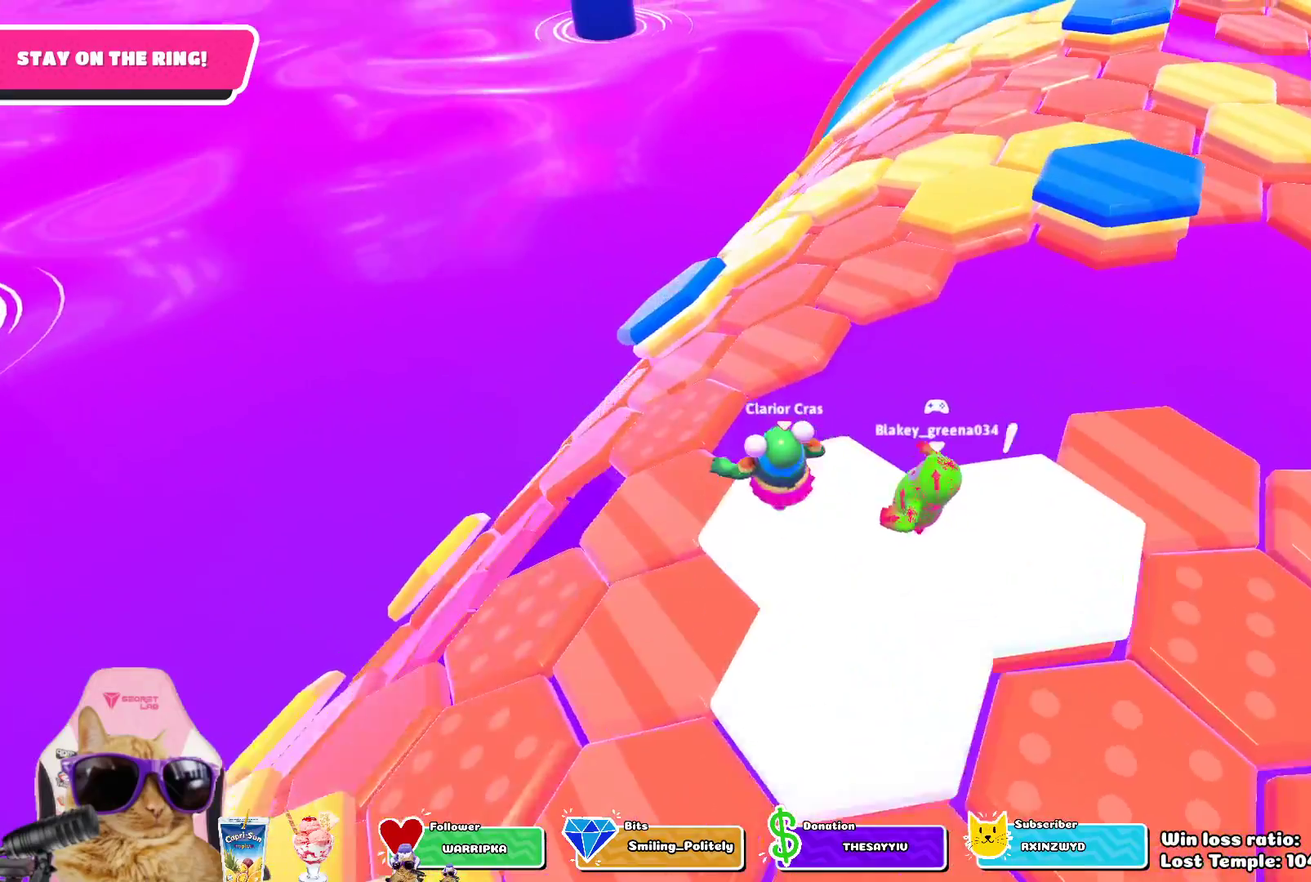
{"dt_ms": 700, "buttons": [], "left_stick": "up", "right_stick": "center", "events": [[33, "CROSS", "down"], [150, "CROSS", "up"], [317, "left_stick", "up-left"], [433, "left_stick", "up"], [517, "left_stick", "up-right"], [583, "right_stick", "up"], [633, "left_stick", "up"], [683, "right_stick", "center"]]}
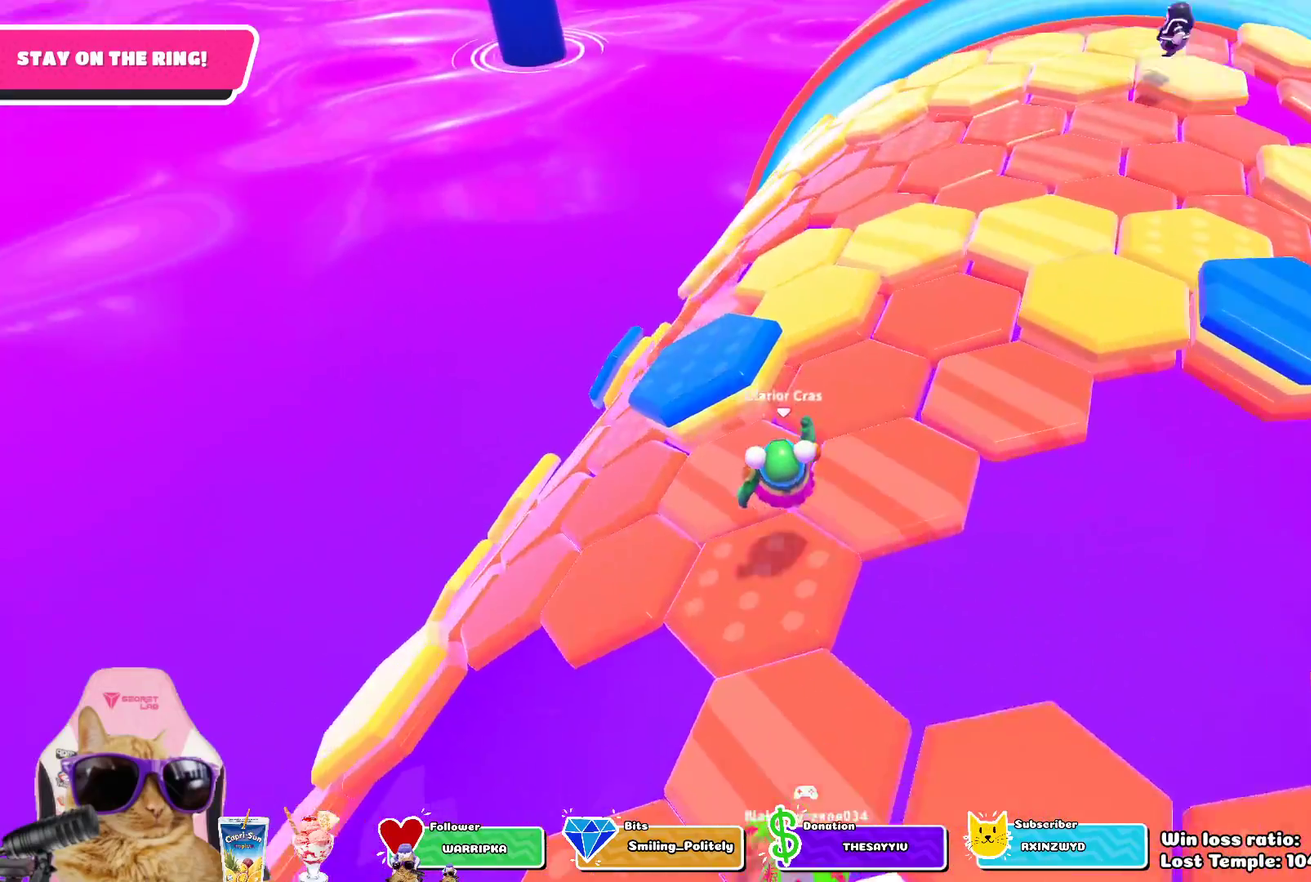
{"dt_ms": 500, "buttons": [], "left_stick": "up-left", "right_stick": "center"}
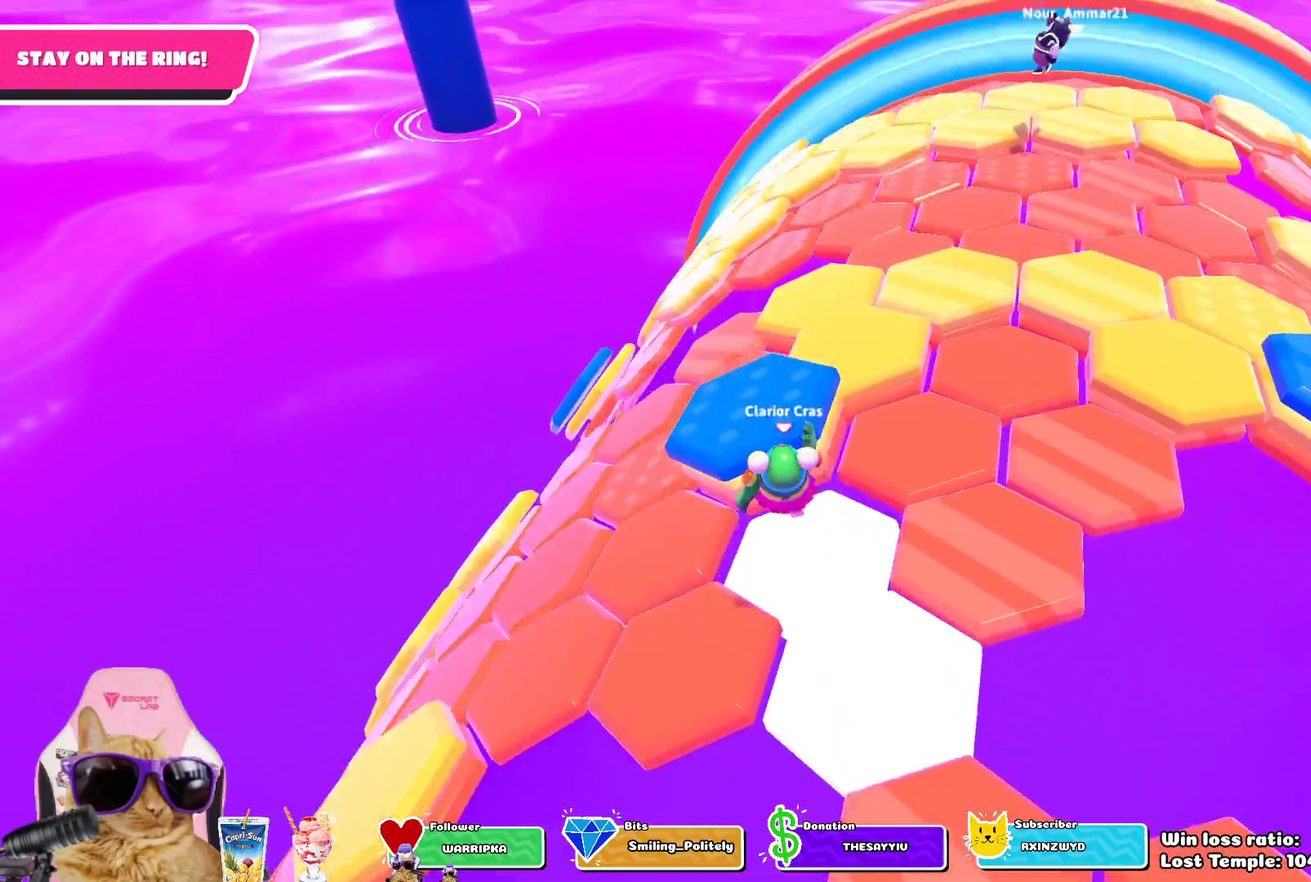
{"dt_ms": 300, "buttons": [], "left_stick": "left", "right_stick": "center"}
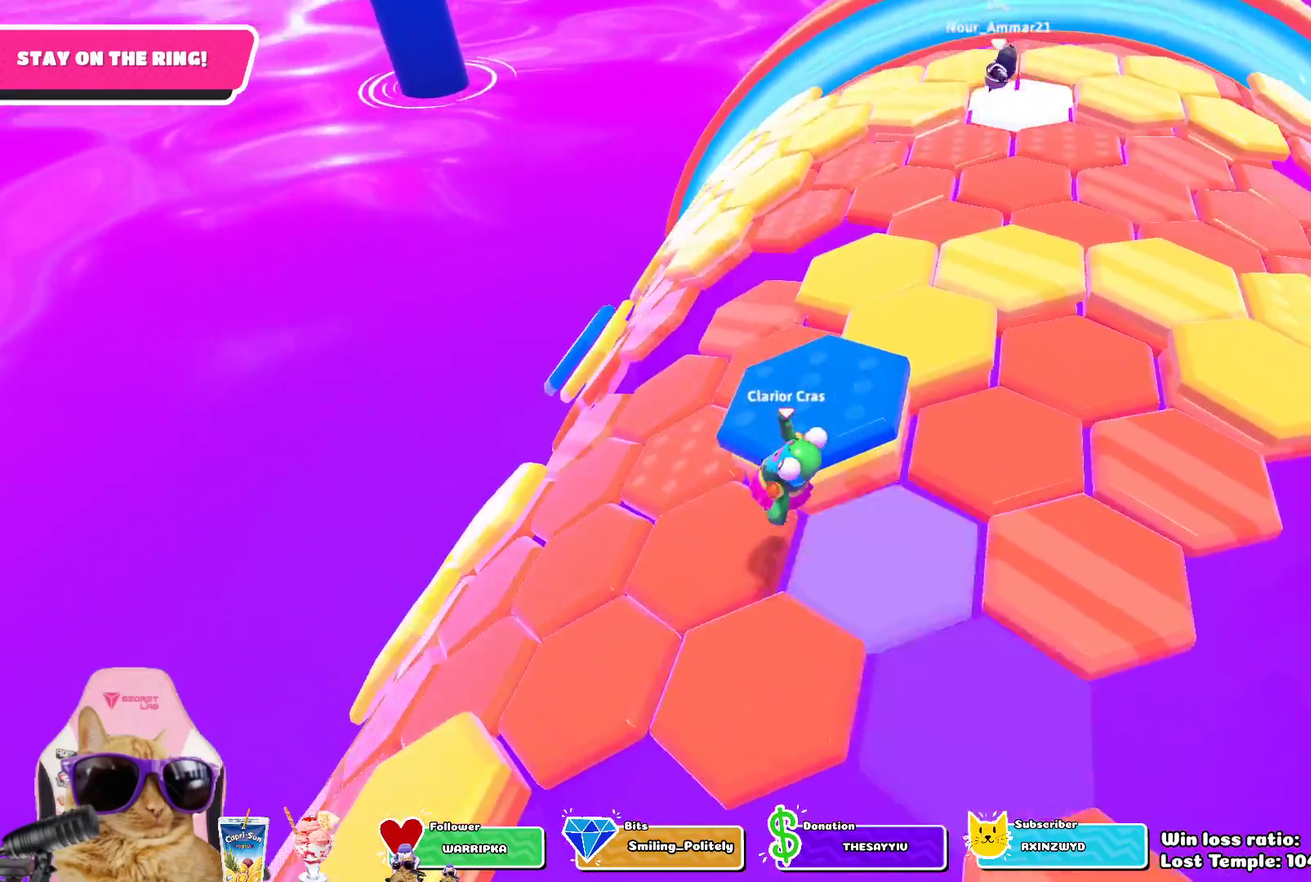
{"dt_ms": 700, "buttons": [], "left_stick": "up", "right_stick": "center", "events": [[133, "left_stick", "up-left"], [233, "right_stick", "up-left"], [300, "left_stick", "up"], [333, "right_stick", "center"]]}